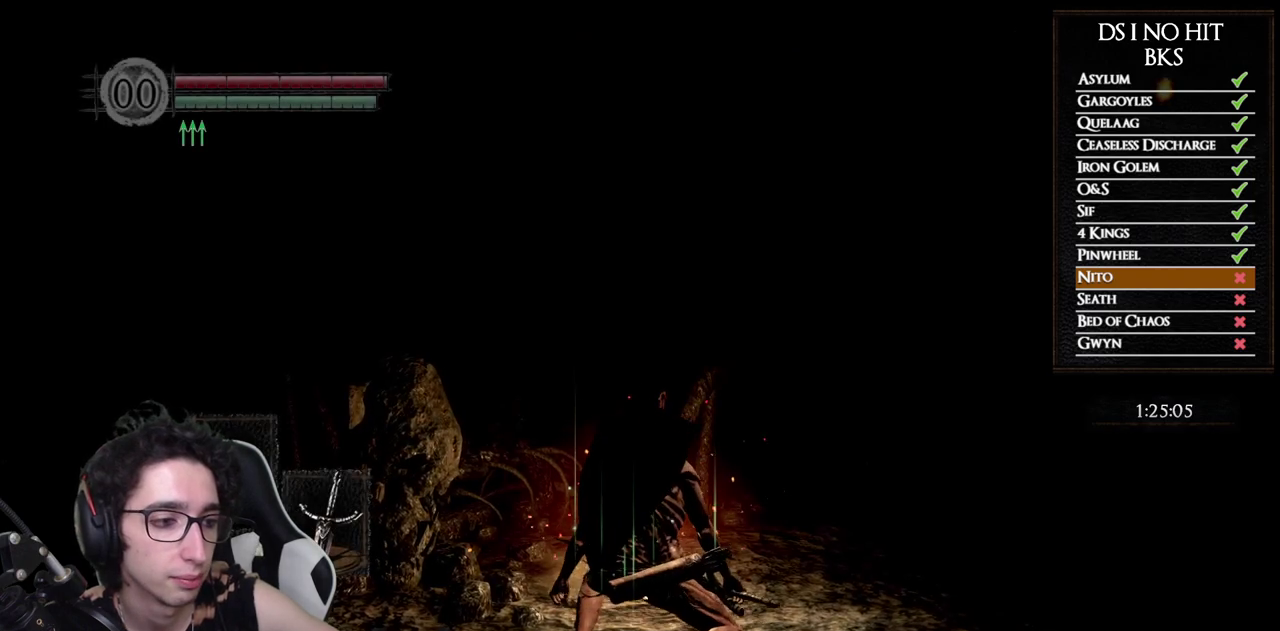
Gameplay with a controller (Xbox layout); each line is a JSON object with the inputs held at the frame after it. "events" lists button and stick changes between this image and that frame as [ms after this image, input, new state], when the widget could be followed in between.
{"buttons": [], "left_stick": "center", "right_stick": "down-right", "events": [[50, "right_stick", "down"], [267, "right_stick", "down-right"]]}
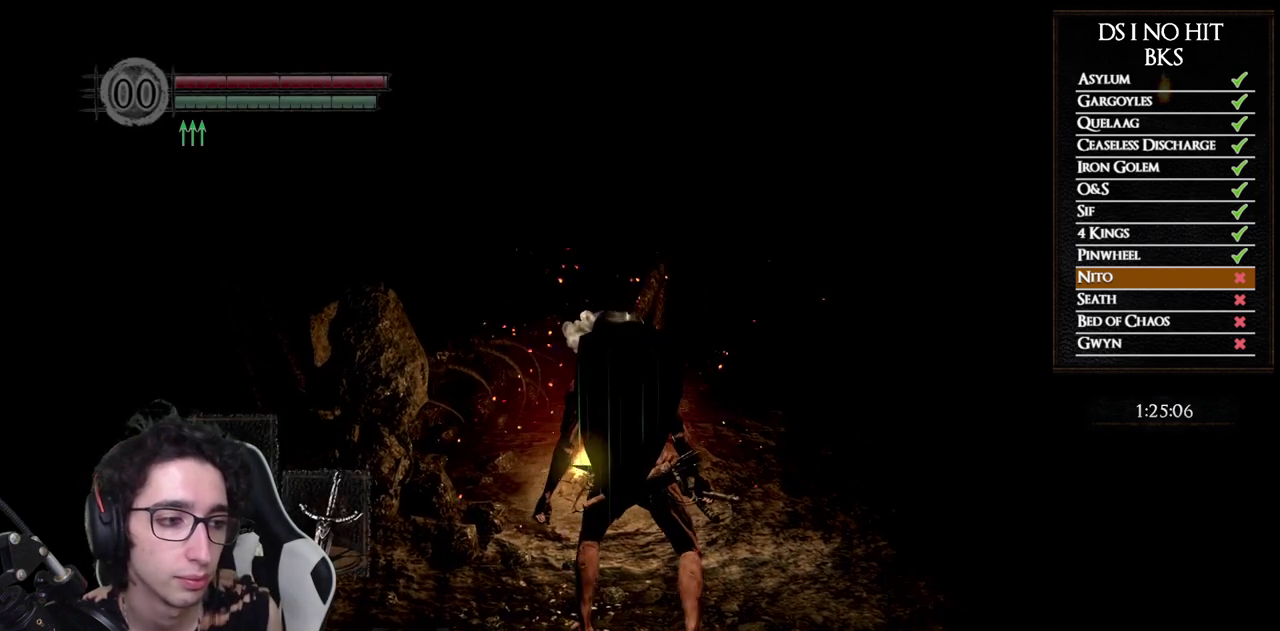
{"buttons": [], "left_stick": "center", "right_stick": "center", "events": [[50, "right_stick", "center"]]}
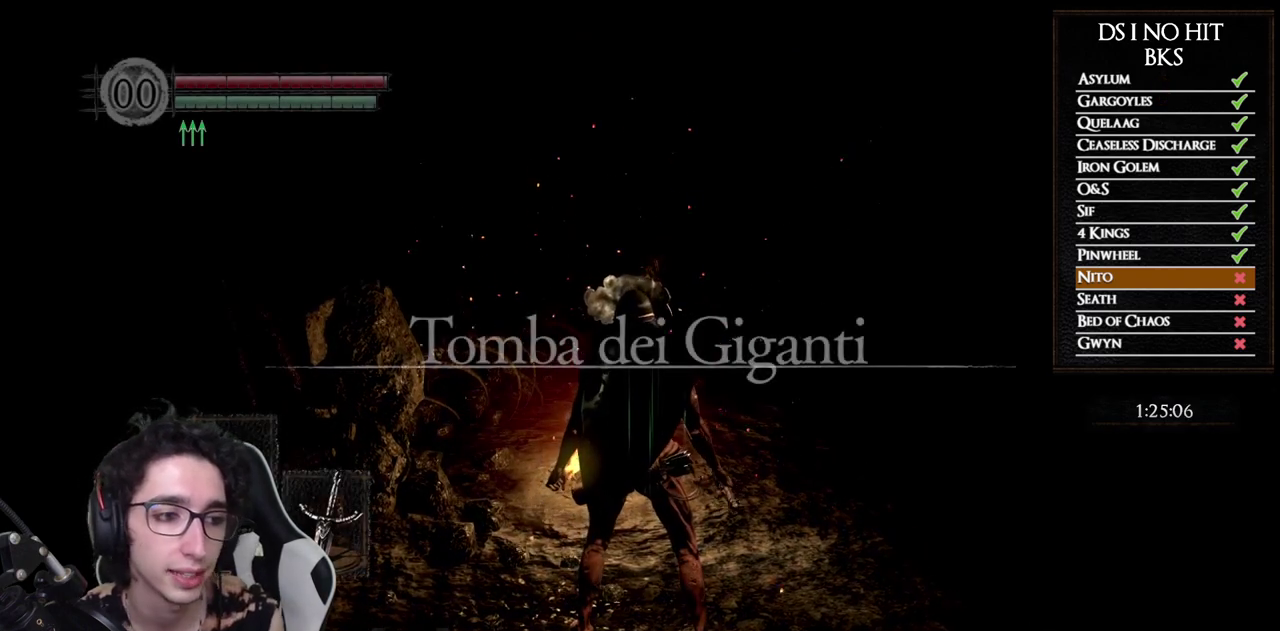
{"buttons": ["A"], "left_stick": "center", "right_stick": "center", "events": [[17, "left_stick", "up"], [383, "left_stick", "center"], [450, "A", "down"]]}
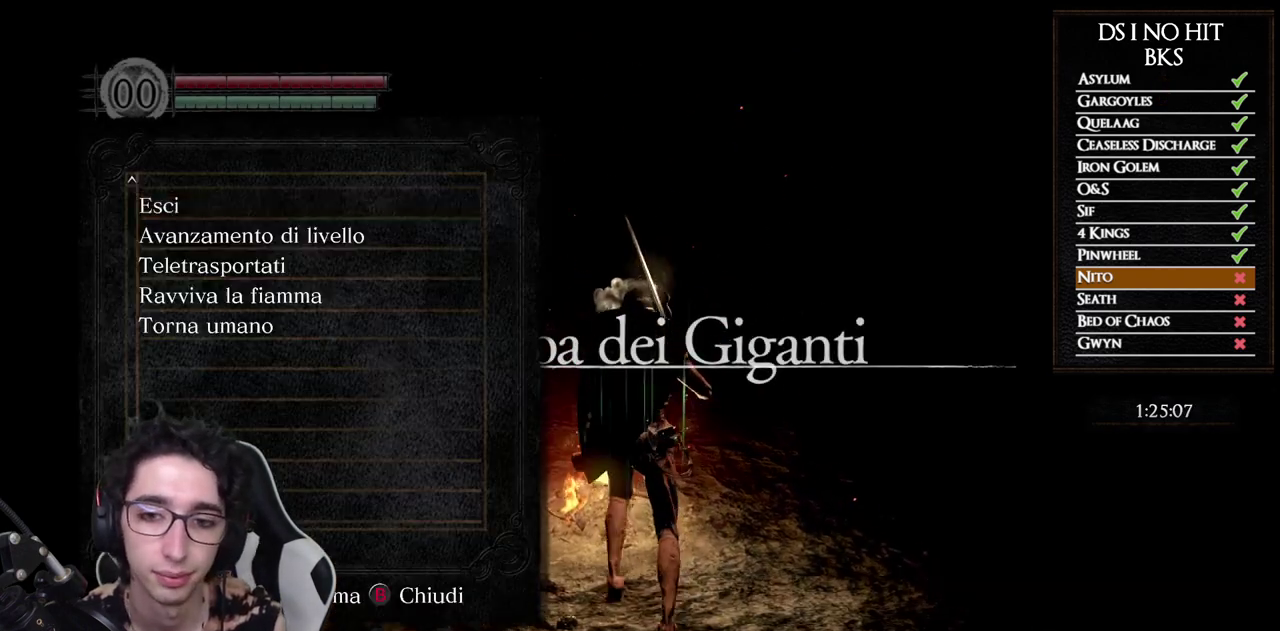
{"buttons": [], "left_stick": "center", "right_stick": "center", "events": [[33, "A", "up"], [200, "right_stick", "up"], [283, "right_stick", "center"], [317, "DPAD_DOWN", "down"], [417, "DPAD_DOWN", "up"]]}
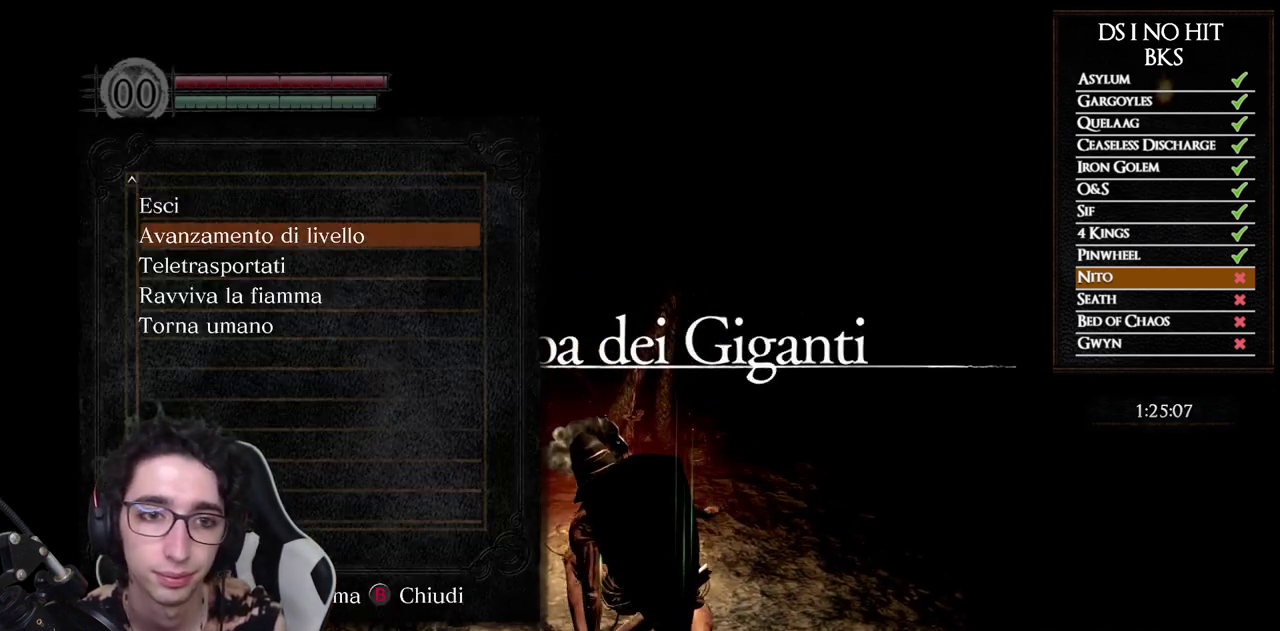
{"buttons": ["DPAD_DOWN"], "left_stick": "center", "right_stick": "center", "events": [[183, "A", "down"], [267, "A", "up"], [500, "DPAD_DOWN", "down"]]}
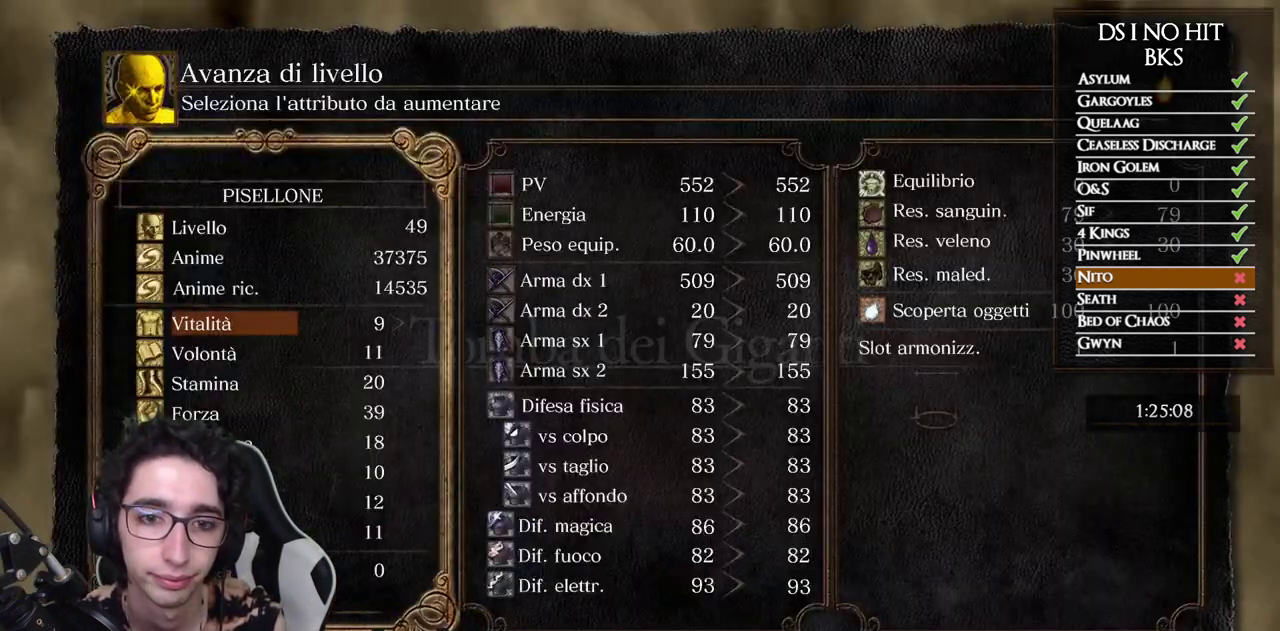
{"buttons": [], "left_stick": "center", "right_stick": "center", "events": [[100, "DPAD_DOWN", "up"], [167, "DPAD_DOWN", "down"], [250, "DPAD_DOWN", "up"], [350, "DPAD_DOWN", "down"], [417, "DPAD_DOWN", "up"]]}